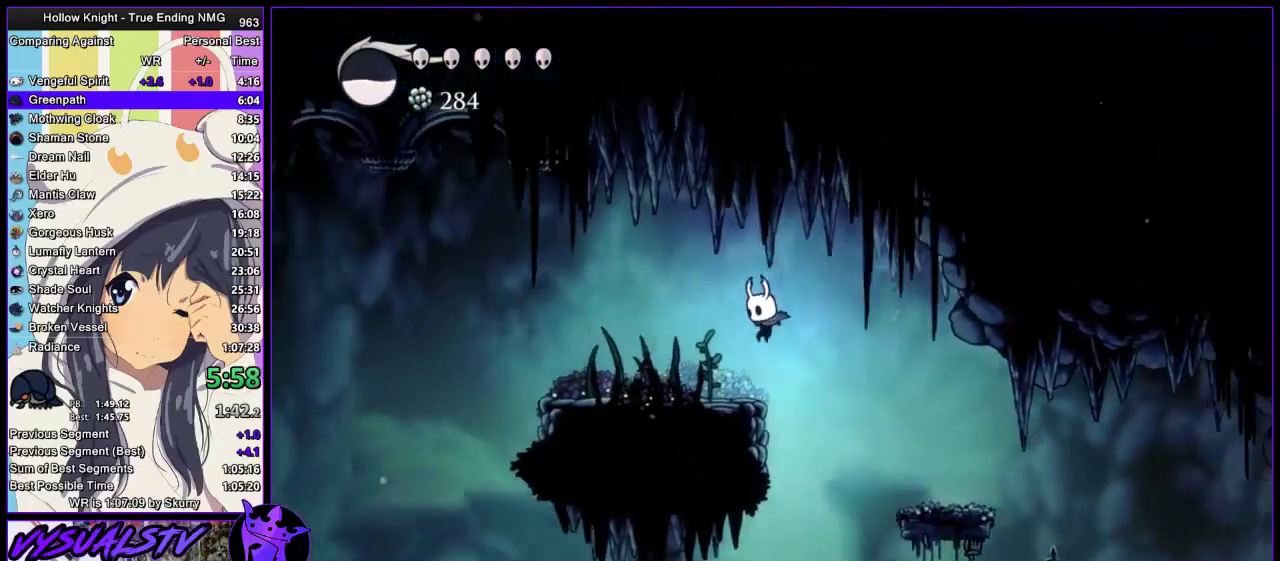
Gameplay with a controller (PlayStation layout); each line is a JSON object with the inputs held at the frame after it. "events" lists button and stick changes between this image and that frame as [ms after this image, input, new state], when the widget could be followed in between.
{"buttons": [], "left_stick": "left", "right_stick": "center", "events": []}
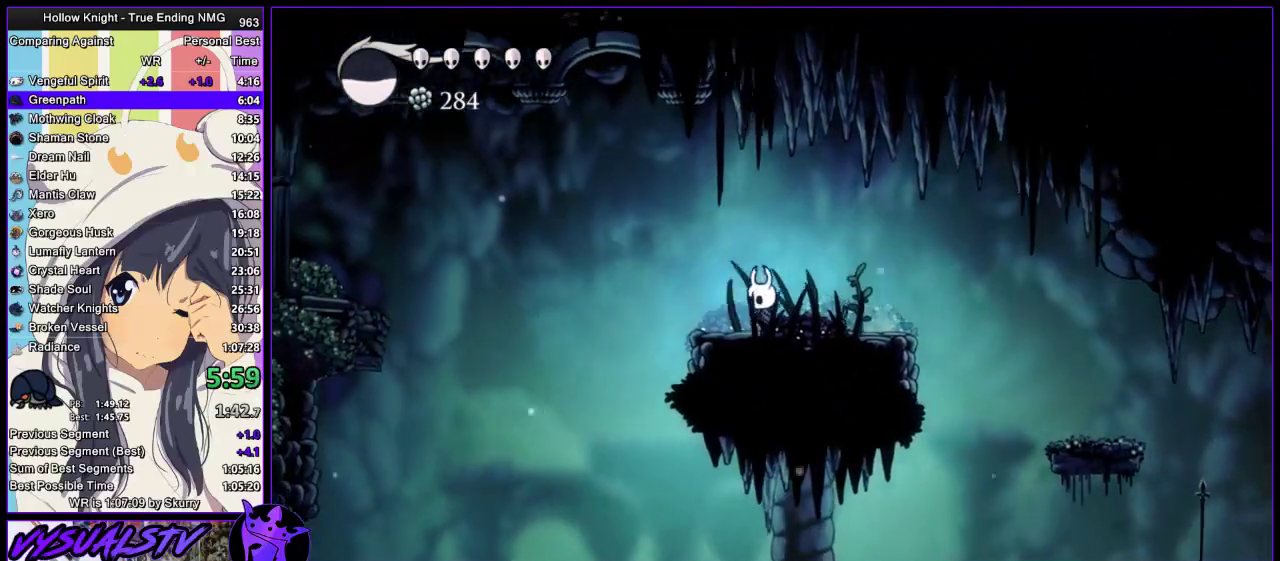
{"buttons": ["CROSS"], "left_stick": "left", "right_stick": "center", "events": [[300, "CROSS", "down"]]}
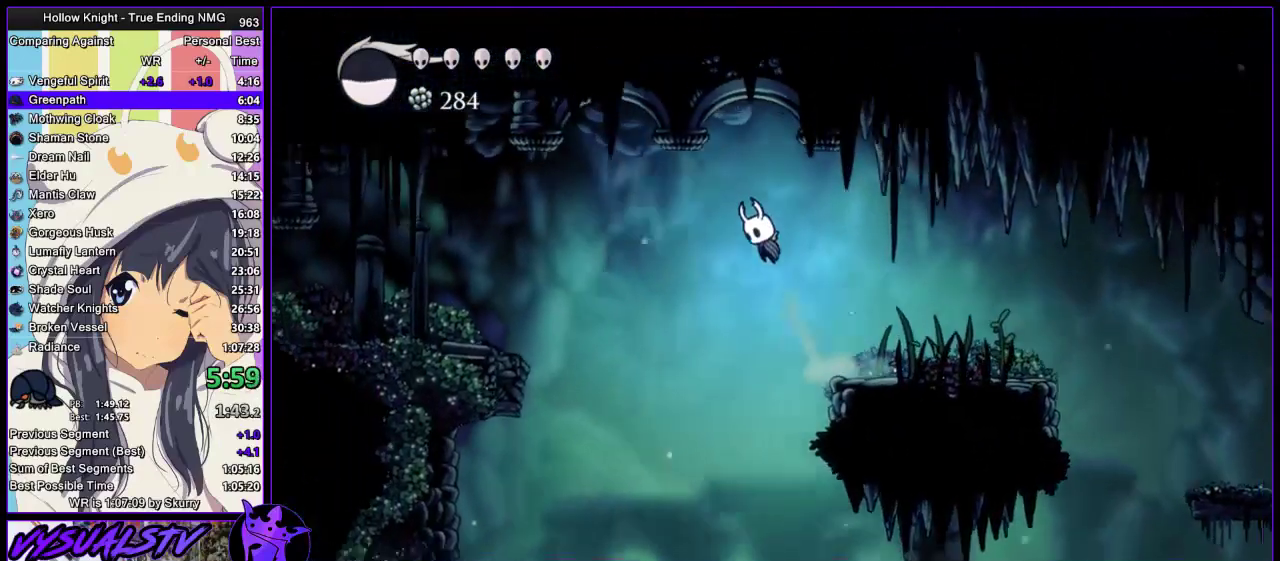
{"buttons": ["CROSS"], "left_stick": "left", "right_stick": "center", "events": []}
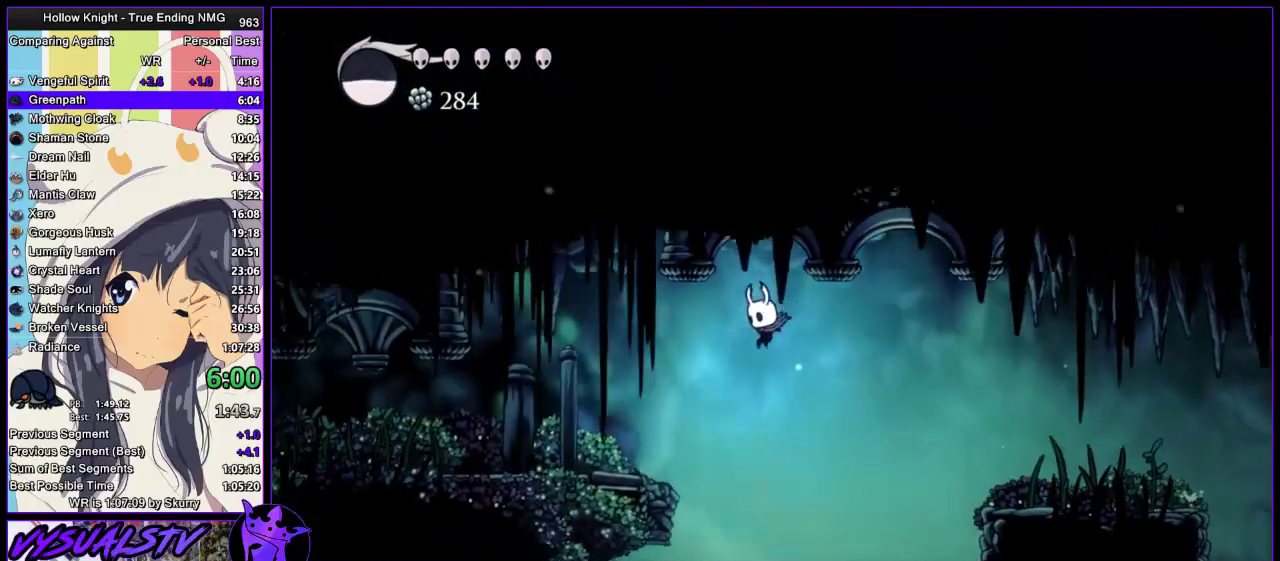
{"buttons": [], "left_stick": "left", "right_stick": "center", "events": [[67, "CROSS", "up"], [100, "R1", "down"], [100, "left_stick", "center"], [300, "R1", "up"], [300, "left_stick", "left"]]}
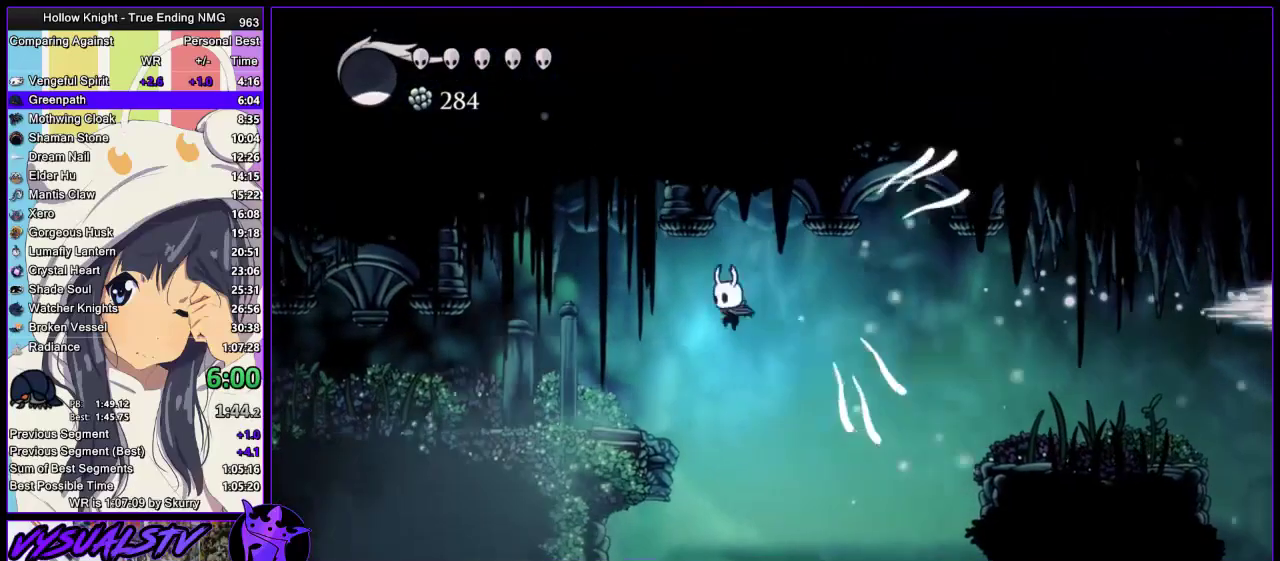
{"buttons": [], "left_stick": "left", "right_stick": "center", "events": []}
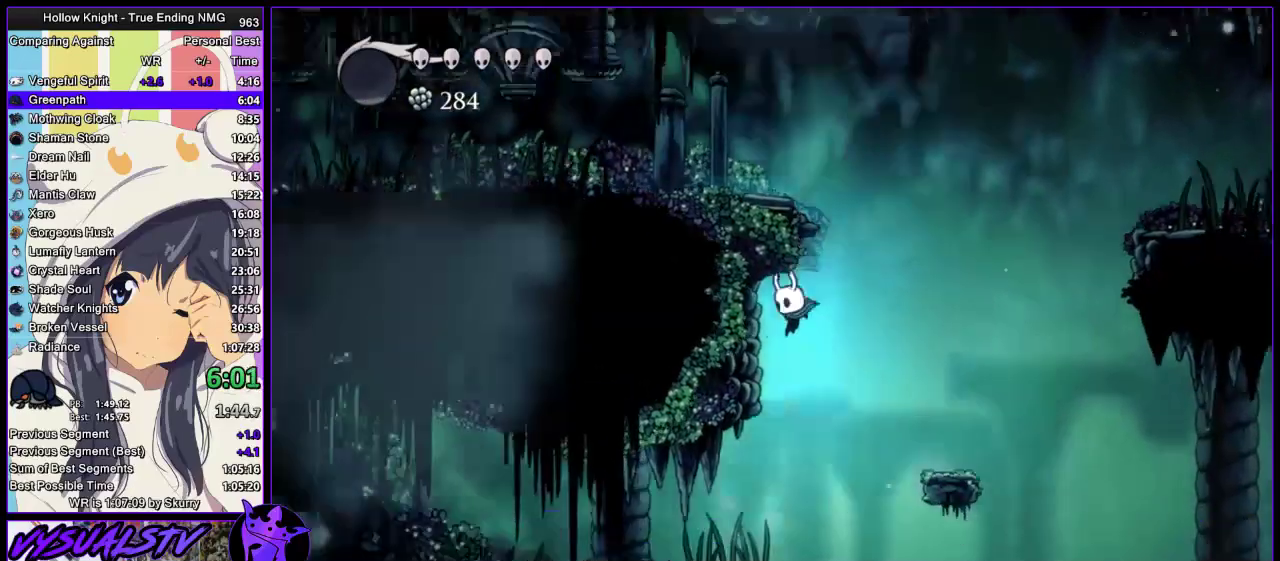
{"buttons": ["CROSS"], "left_stick": "left", "right_stick": "center", "events": [[200, "SQUARE", "down"], [300, "SQUARE", "up"], [467, "CROSS", "down"]]}
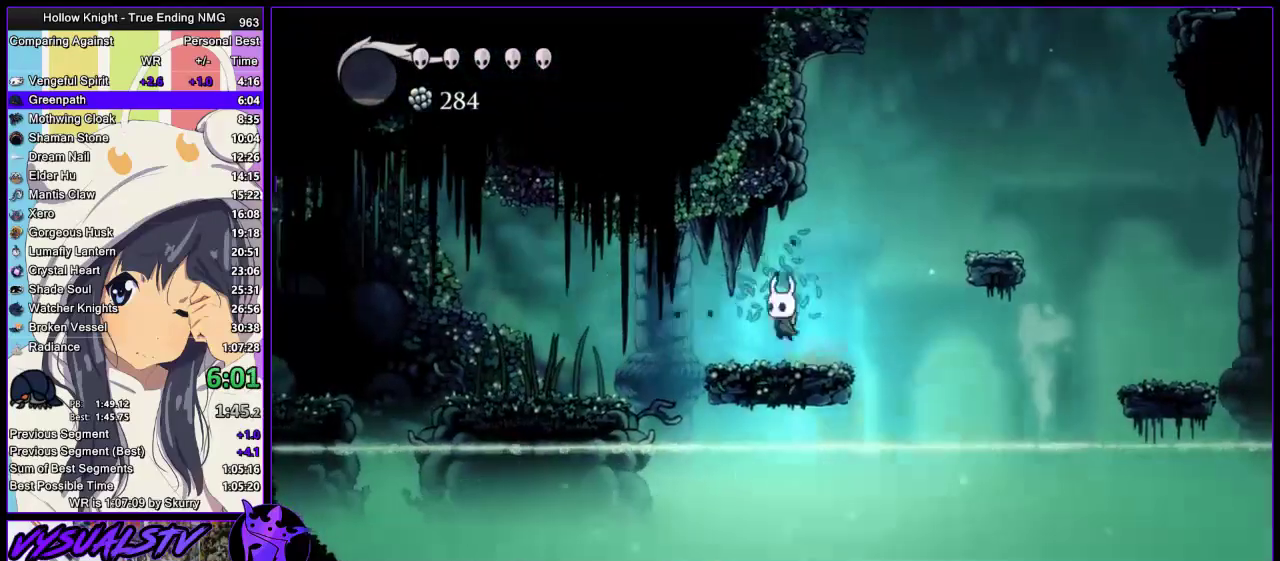
{"buttons": [], "left_stick": "left", "right_stick": "center", "events": [[233, "CROSS", "up"]]}
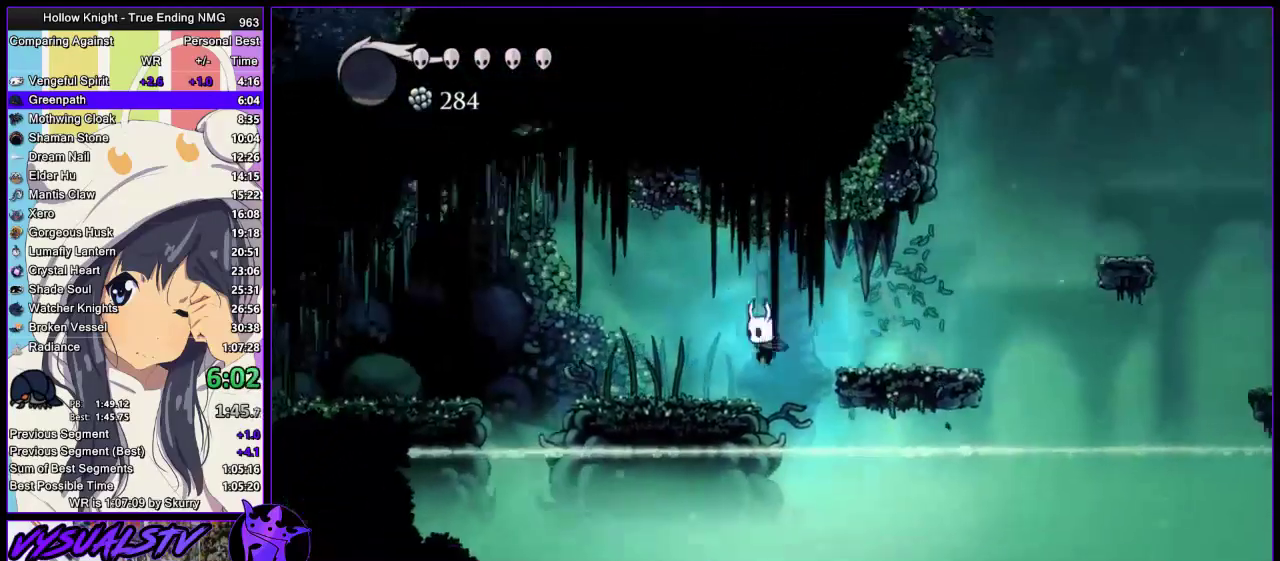
{"buttons": ["CROSS"], "left_stick": "left", "right_stick": "center", "events": [[467, "CROSS", "down"]]}
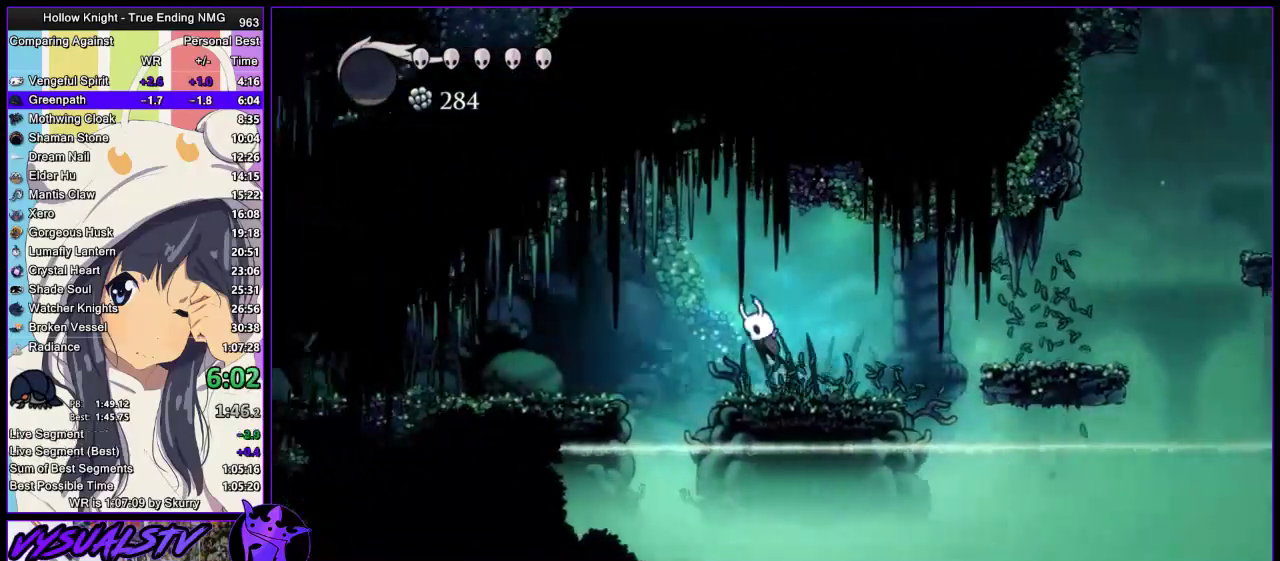
{"buttons": [], "left_stick": "left", "right_stick": "center", "events": [[267, "CROSS", "up"]]}
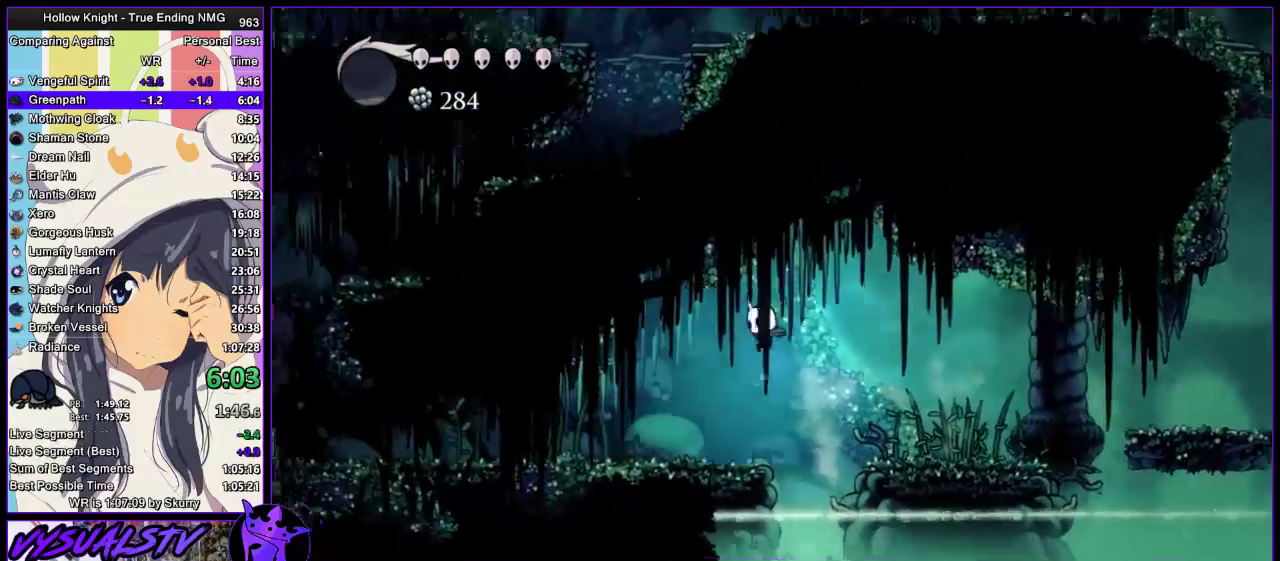
{"buttons": [], "left_stick": "left", "right_stick": "center", "events": [[233, "SQUARE", "down"], [333, "SQUARE", "up"]]}
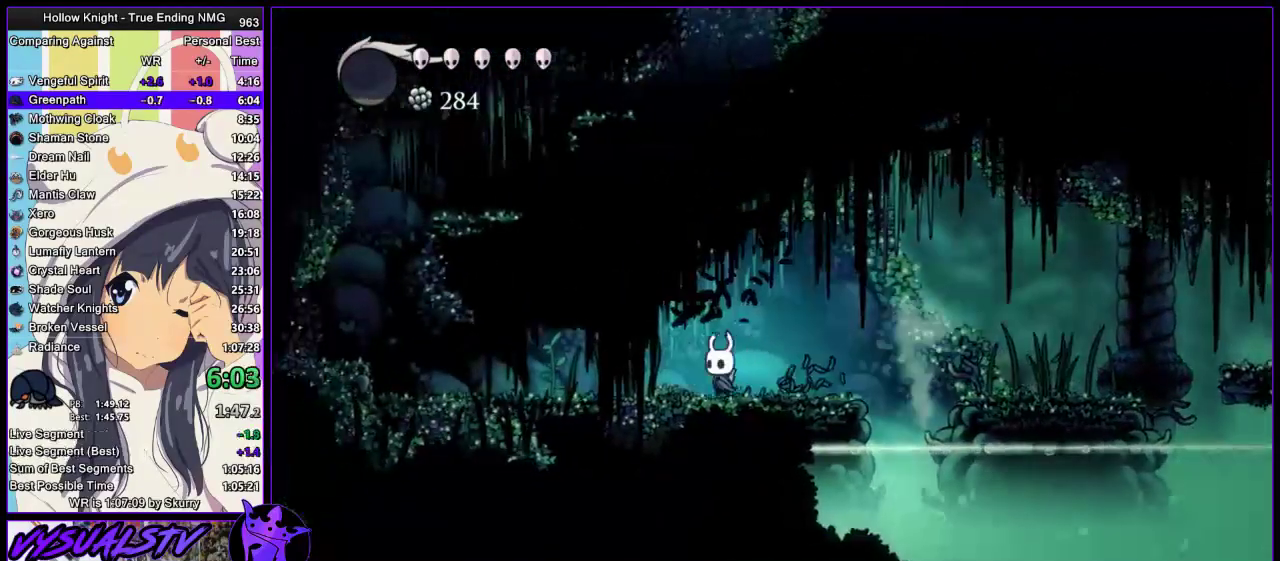
{"buttons": [], "left_stick": "left", "right_stick": "center", "events": [[100, "SQUARE", "down"], [267, "SQUARE", "up"]]}
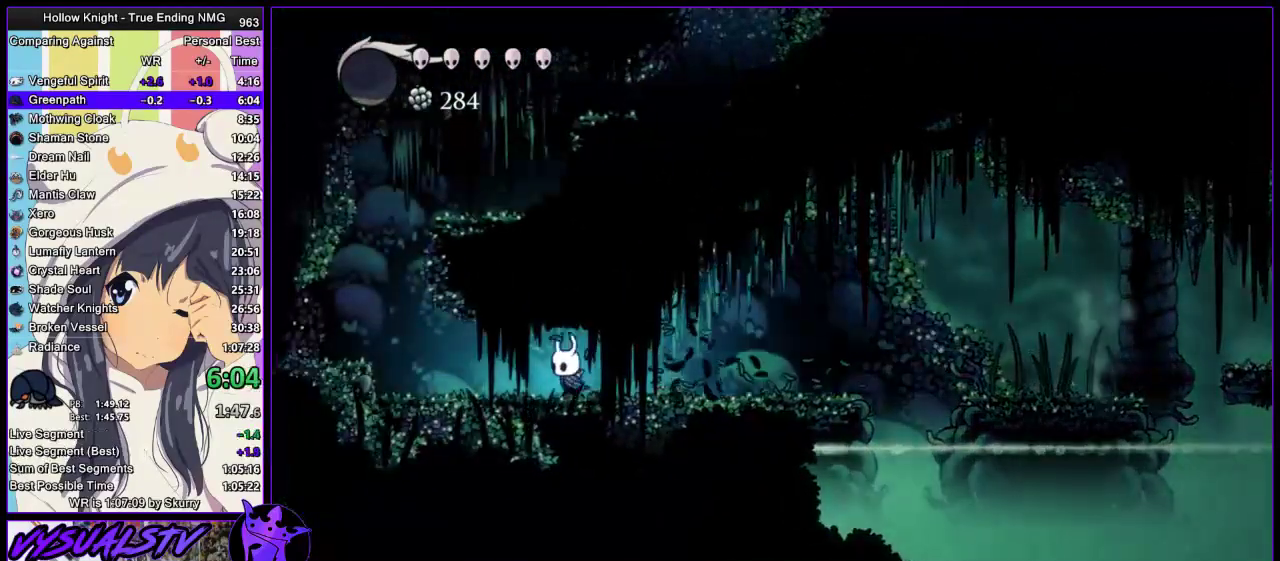
{"buttons": ["CROSS"], "left_stick": "left", "right_stick": "center", "events": [[467, "CROSS", "down"]]}
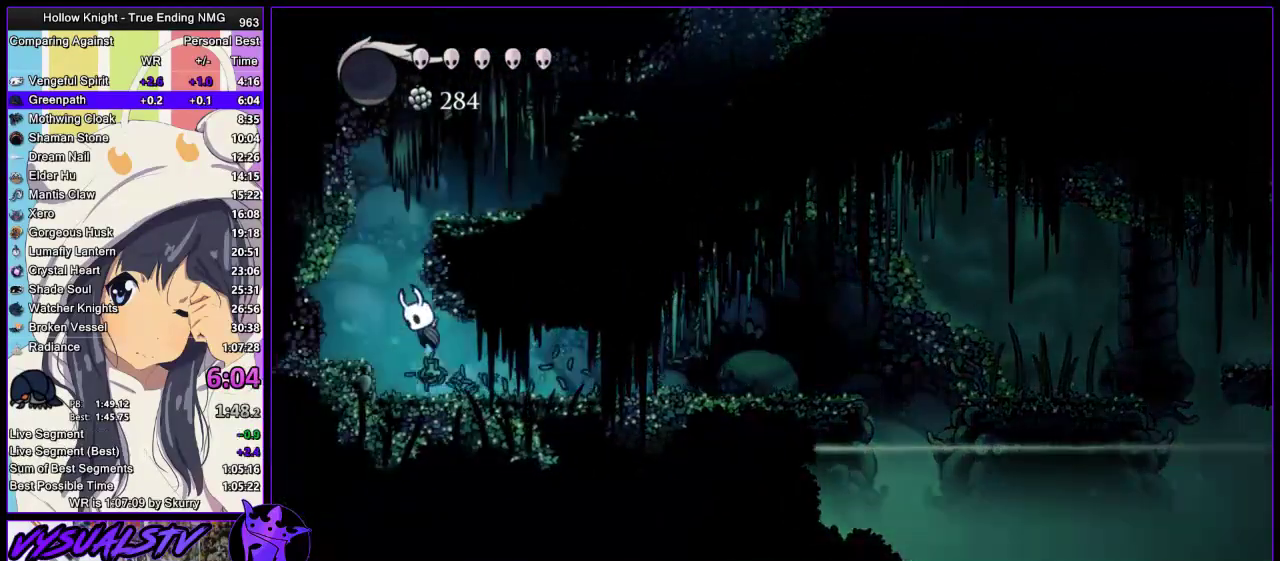
{"buttons": [], "left_stick": "right", "right_stick": "center", "events": [[233, "left_stick", "right"], [400, "CROSS", "up"]]}
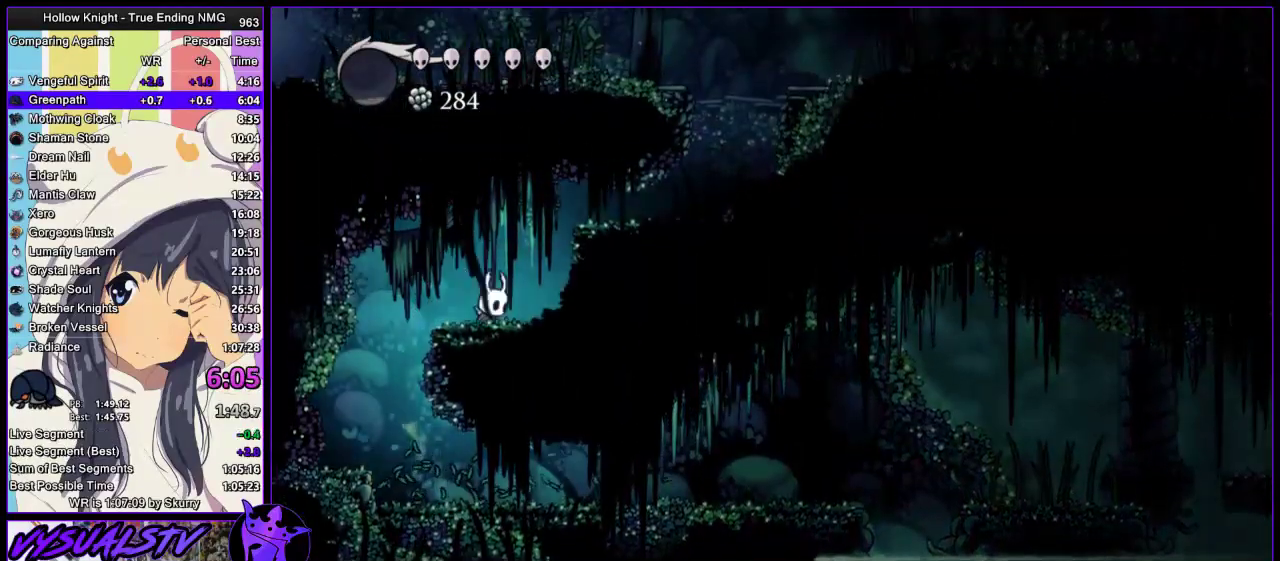
{"buttons": [], "left_stick": "right", "right_stick": "center", "events": [[67, "CROSS", "down"], [300, "CROSS", "up"]]}
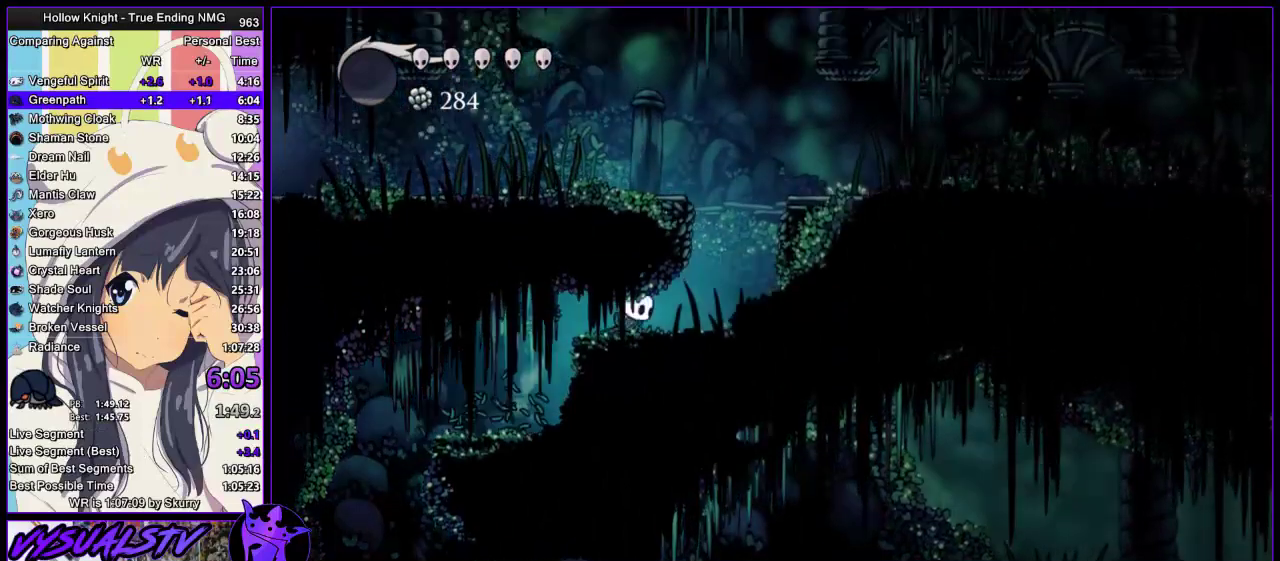
{"buttons": ["CROSS"], "left_stick": "left", "right_stick": "center", "events": [[233, "CROSS", "down"], [367, "left_stick", "up-left"], [433, "left_stick", "left"]]}
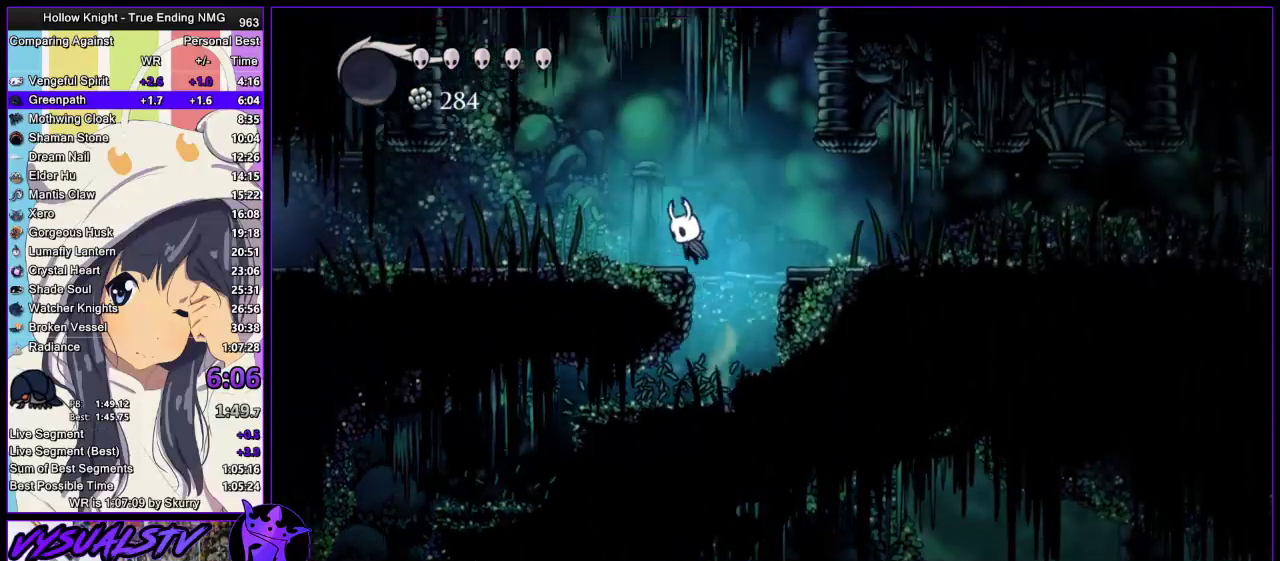
{"buttons": [], "left_stick": "left", "right_stick": "center", "events": [[100, "CROSS", "up"], [267, "SQUARE", "down"], [433, "SQUARE", "up"]]}
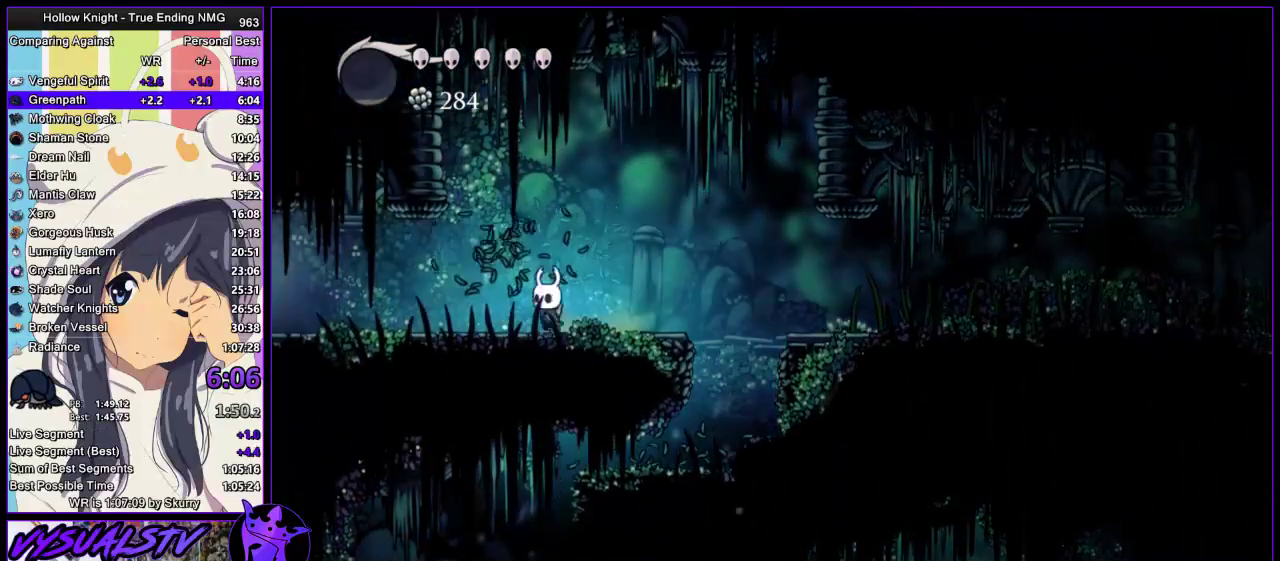
{"buttons": ["SQUARE"], "left_stick": "left", "right_stick": "center", "events": [[133, "SQUARE", "down"], [267, "SQUARE", "up"], [500, "SQUARE", "down"]]}
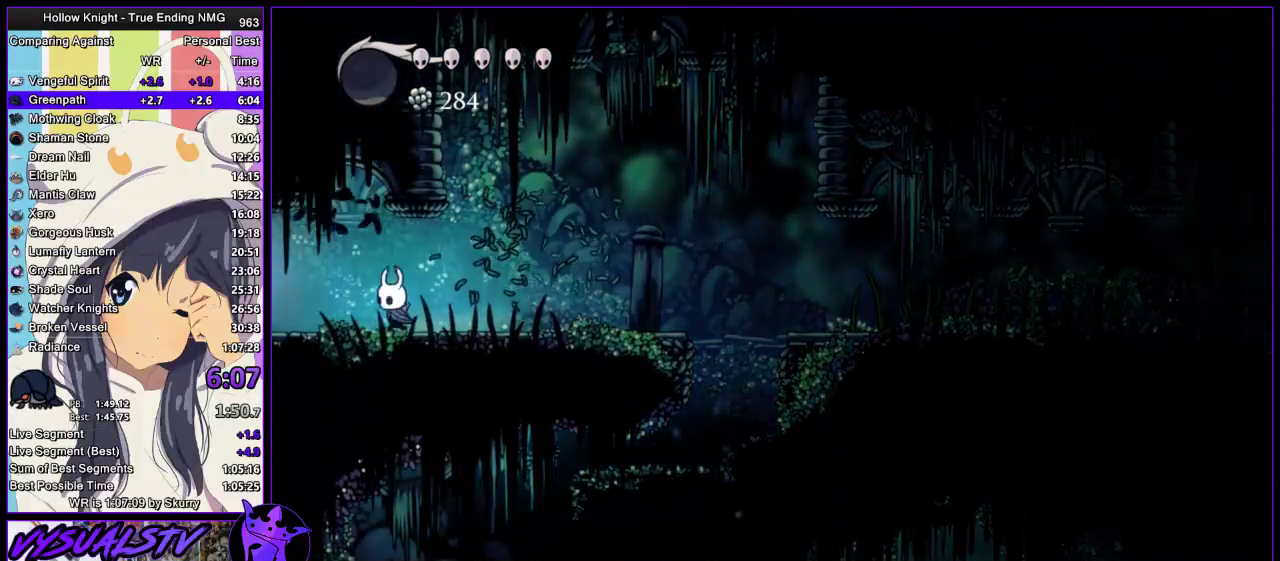
{"buttons": [], "left_stick": "left", "right_stick": "center", "events": [[200, "SQUARE", "up"]]}
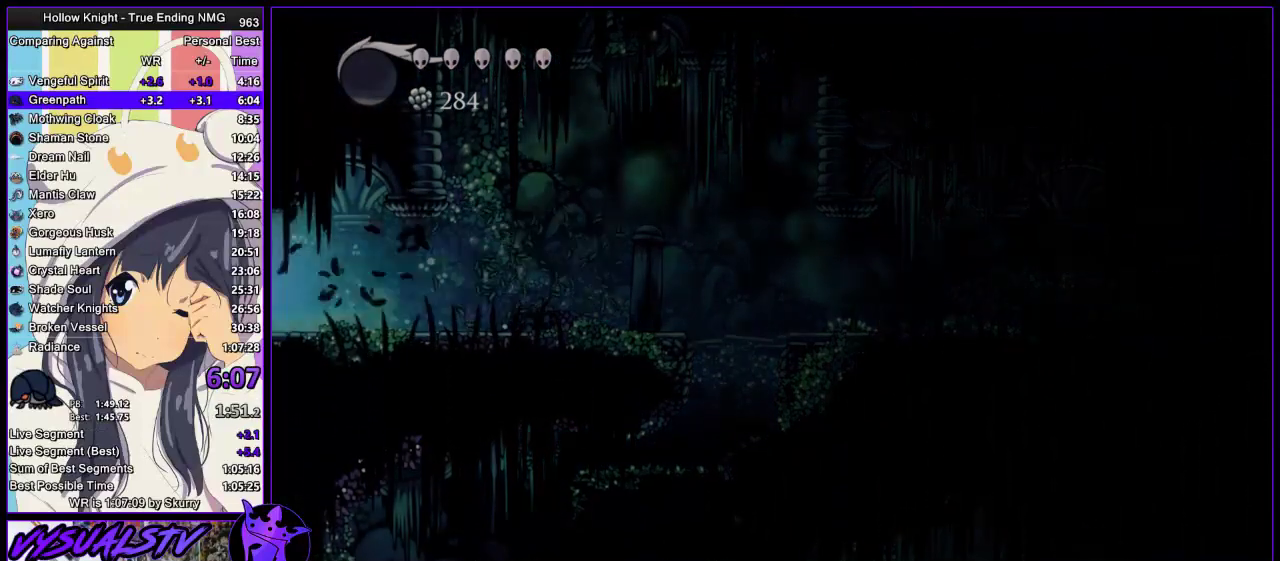
{"buttons": [], "left_stick": "left", "right_stick": "center", "events": []}
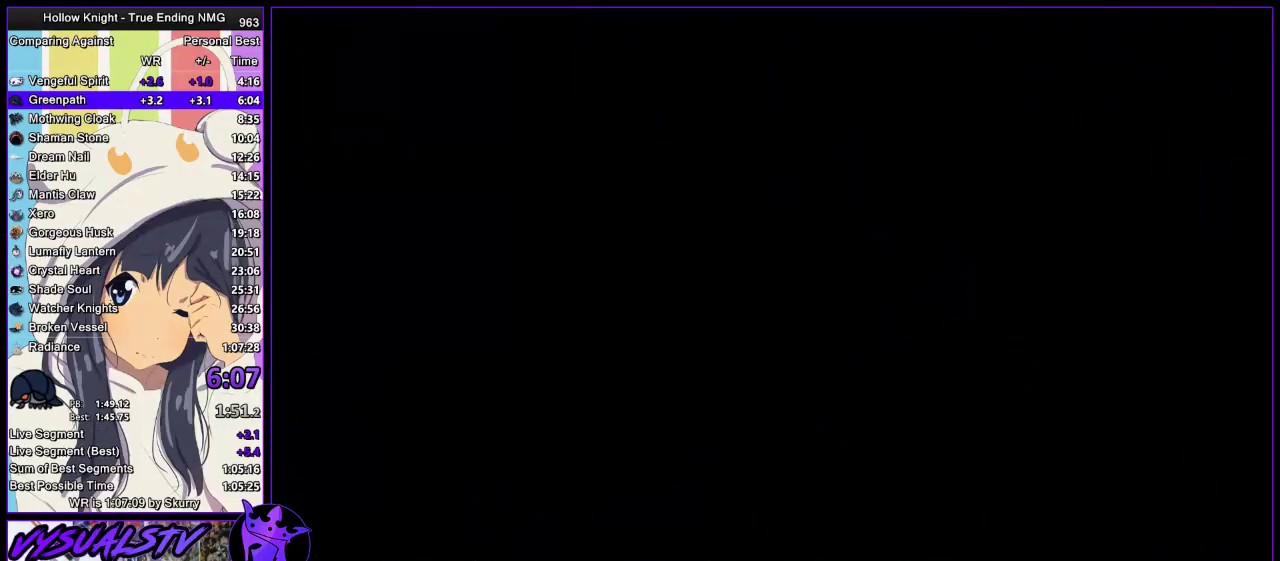
{"buttons": [], "left_stick": "left", "right_stick": "center", "events": []}
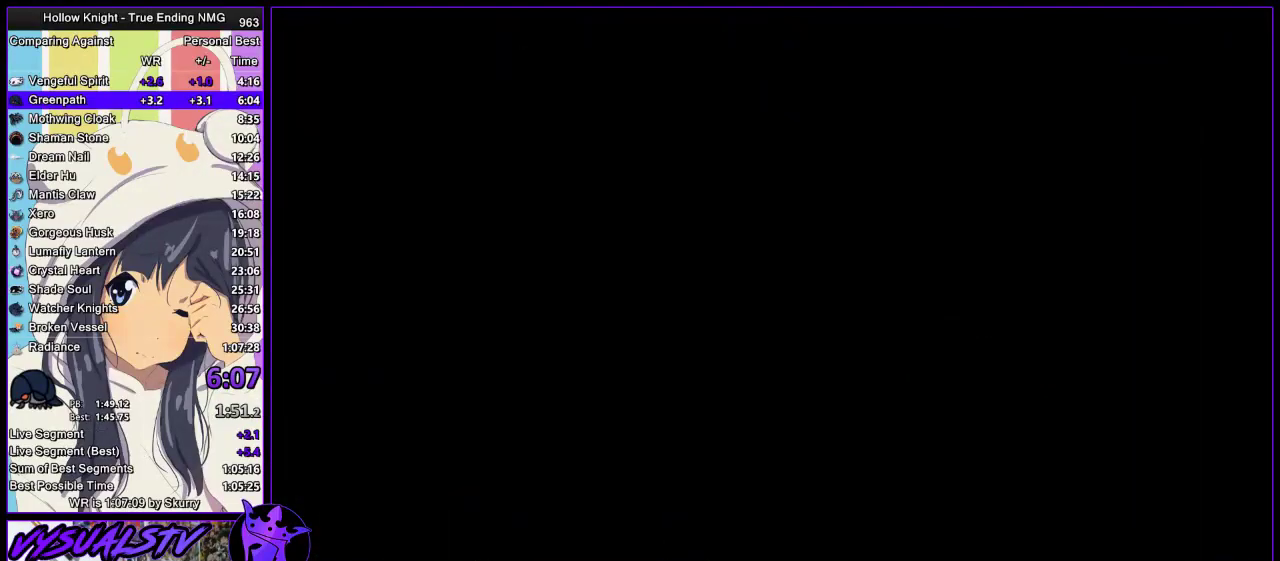
{"buttons": [], "left_stick": "left", "right_stick": "center", "events": []}
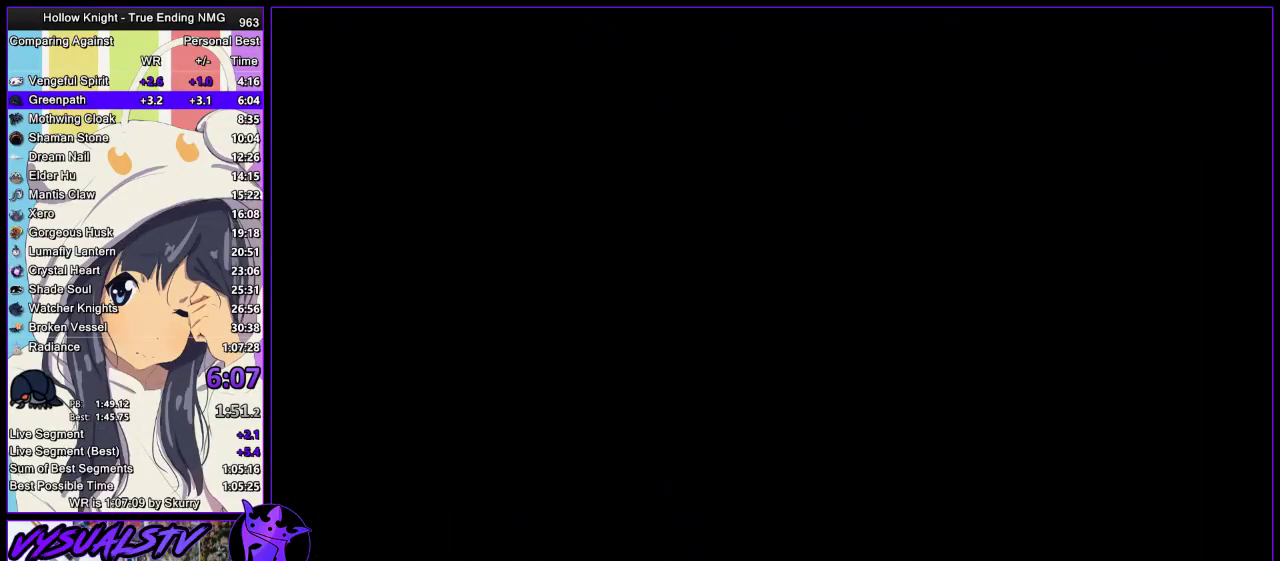
{"buttons": [], "left_stick": "left", "right_stick": "center", "events": []}
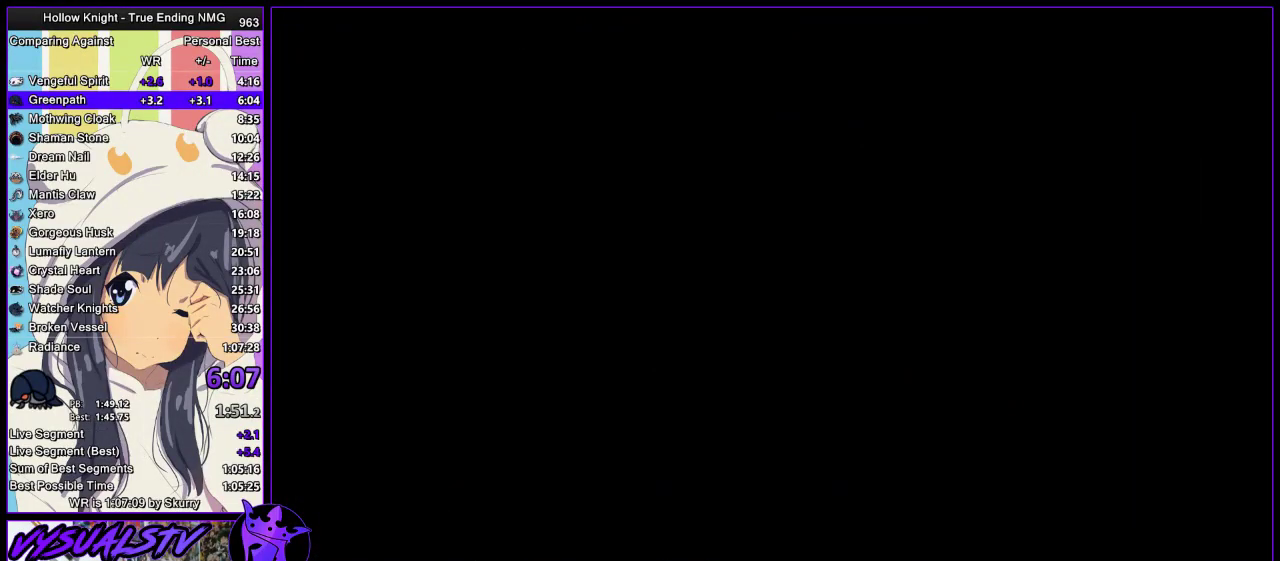
{"buttons": [], "left_stick": "left", "right_stick": "center", "events": []}
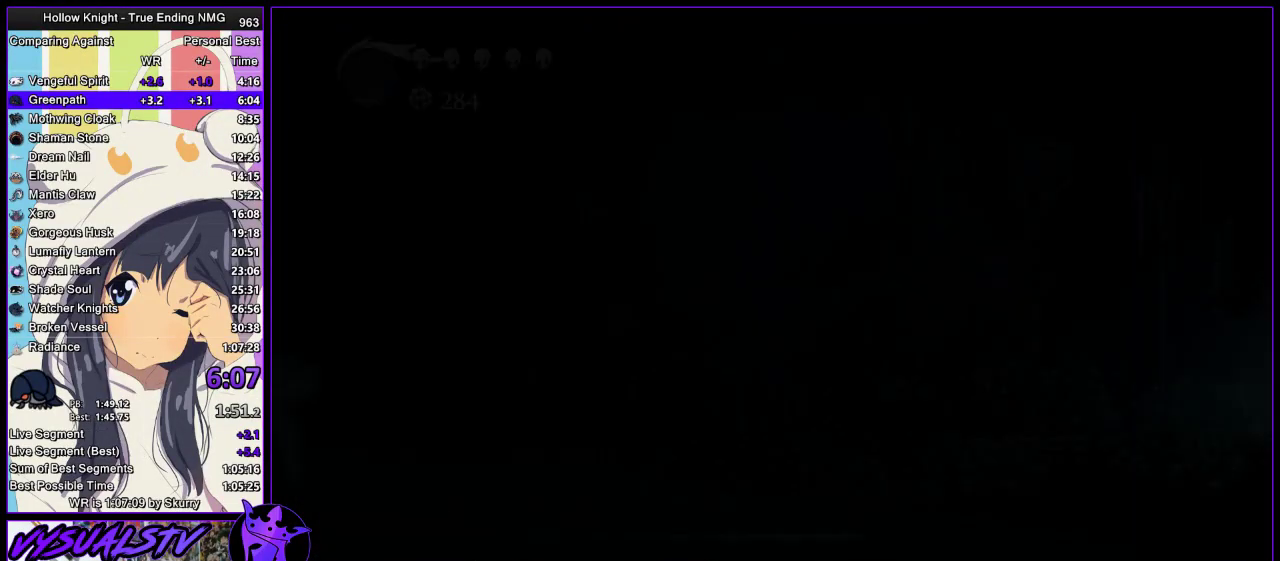
{"buttons": [], "left_stick": "left", "right_stick": "center", "events": []}
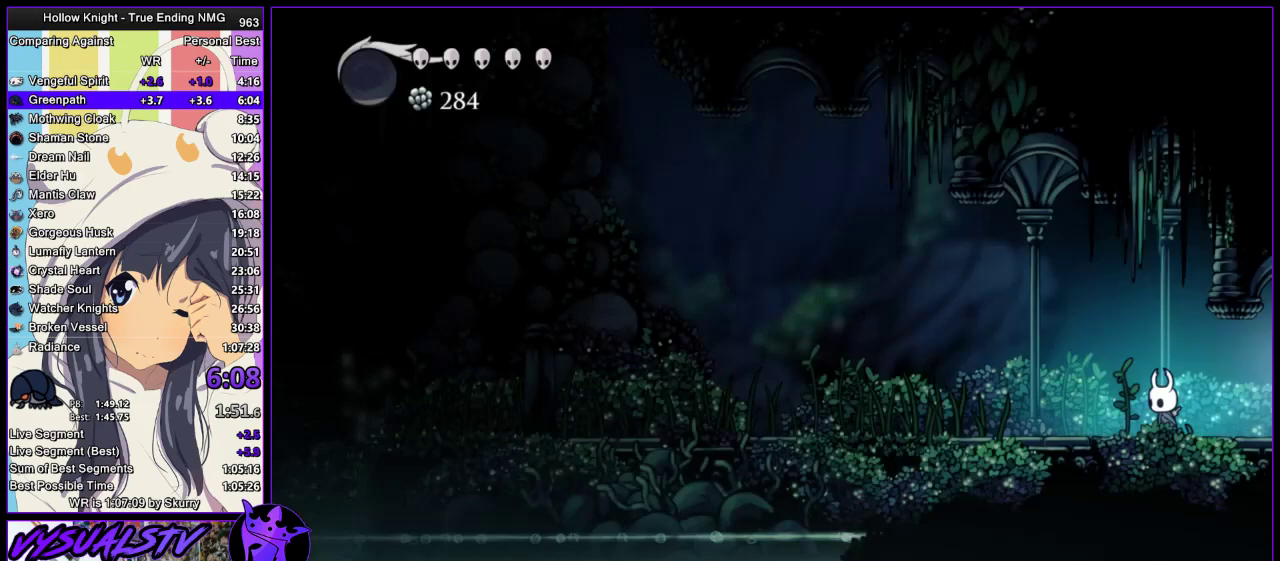
{"buttons": [], "left_stick": "left", "right_stick": "center", "events": []}
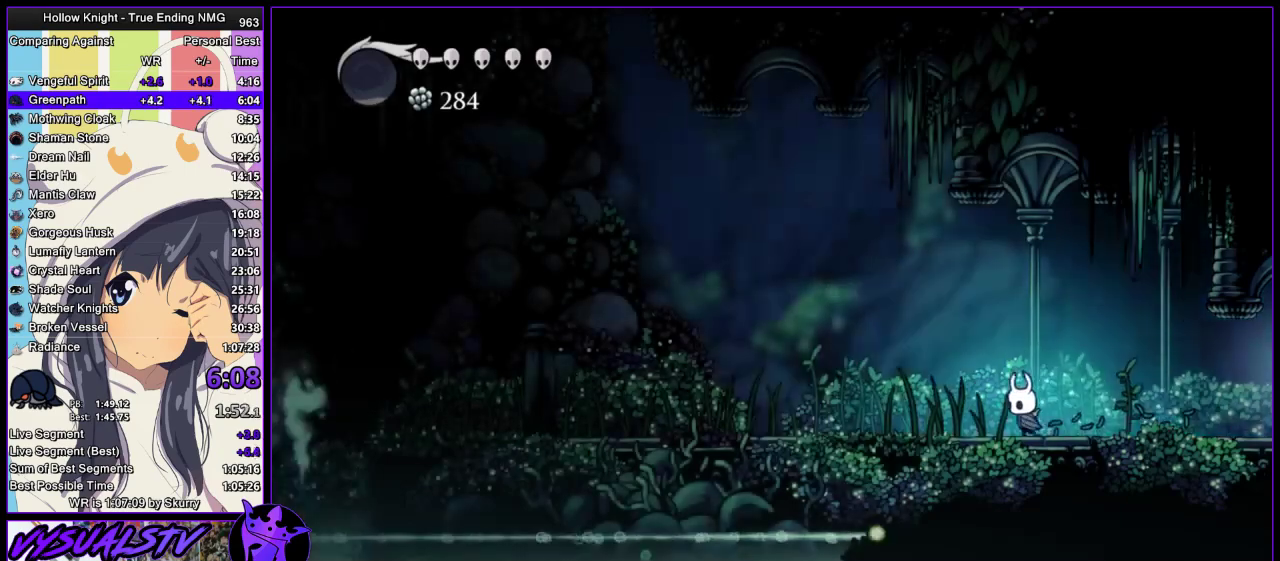
{"buttons": [], "left_stick": "left", "right_stick": "center", "events": []}
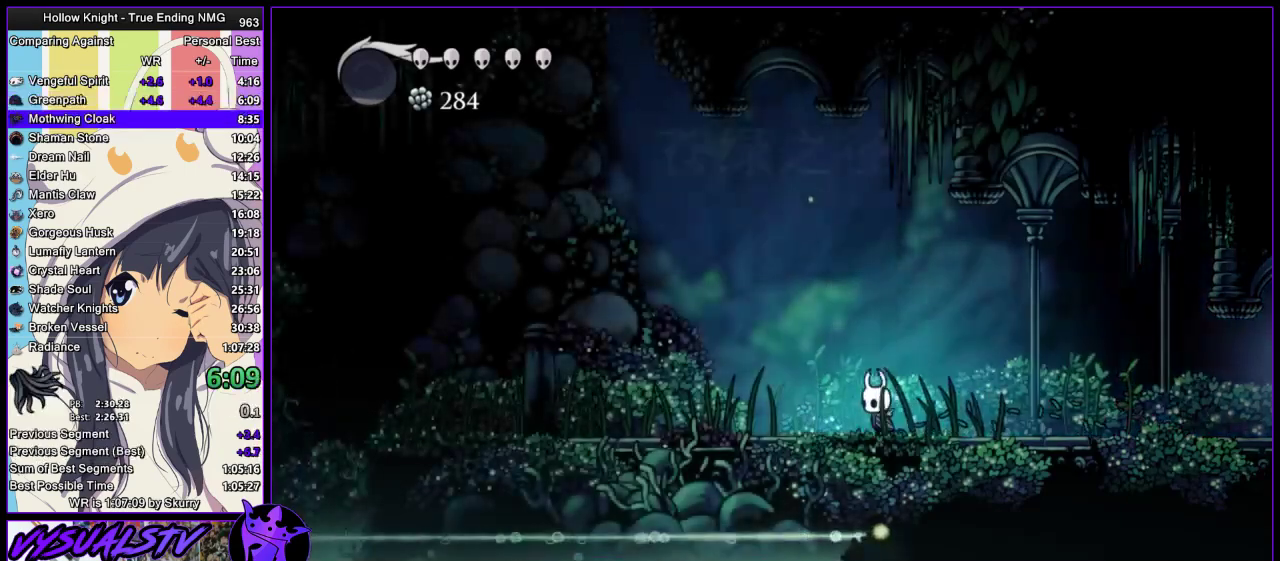
{"buttons": [], "left_stick": "left", "right_stick": "center", "events": [[100, "SQUARE", "down"], [167, "SQUARE", "up"]]}
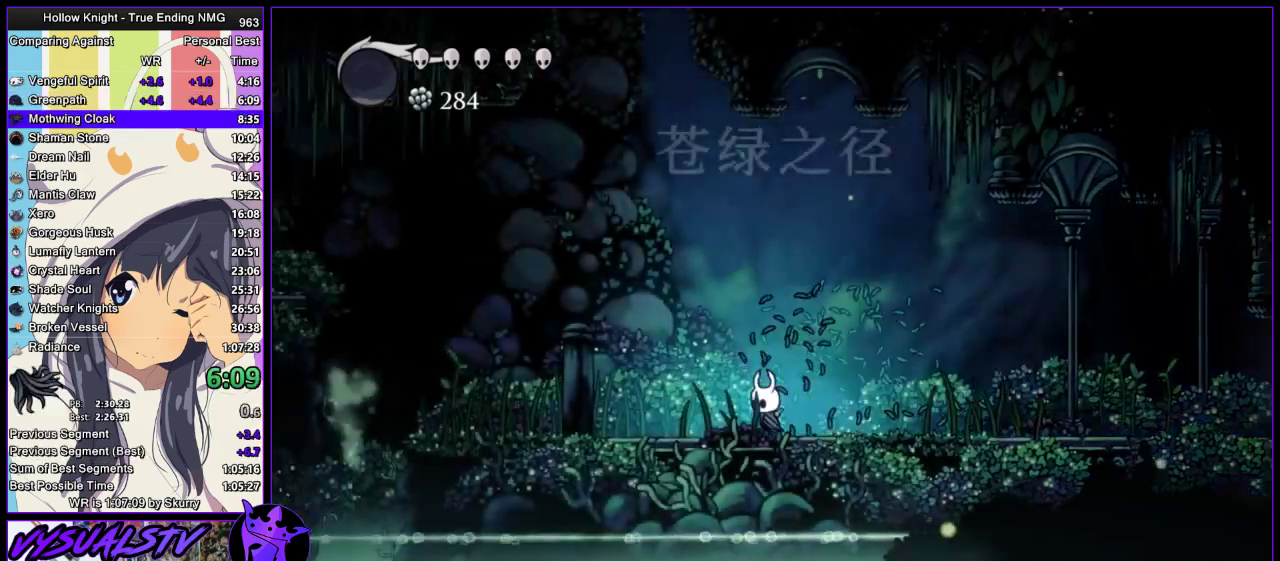
{"buttons": [], "left_stick": "left", "right_stick": "center", "events": [[67, "SQUARE", "down"], [167, "SQUARE", "up"]]}
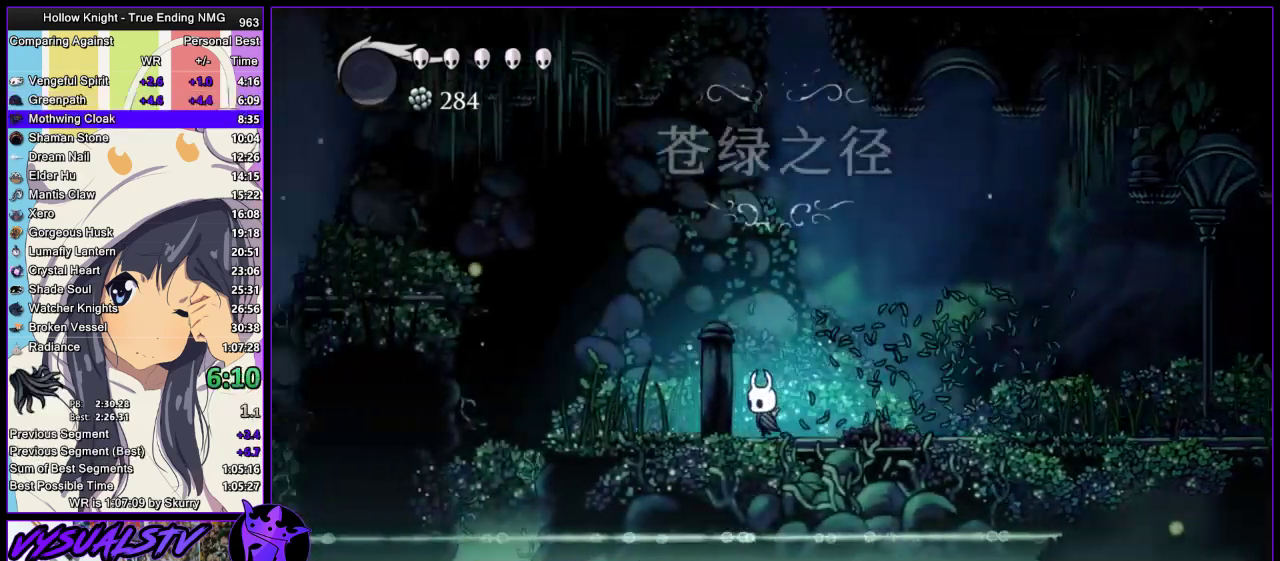
{"buttons": ["CROSS"], "left_stick": "left", "right_stick": "center", "events": [[300, "SQUARE", "down"], [400, "SQUARE", "up"], [500, "CROSS", "down"]]}
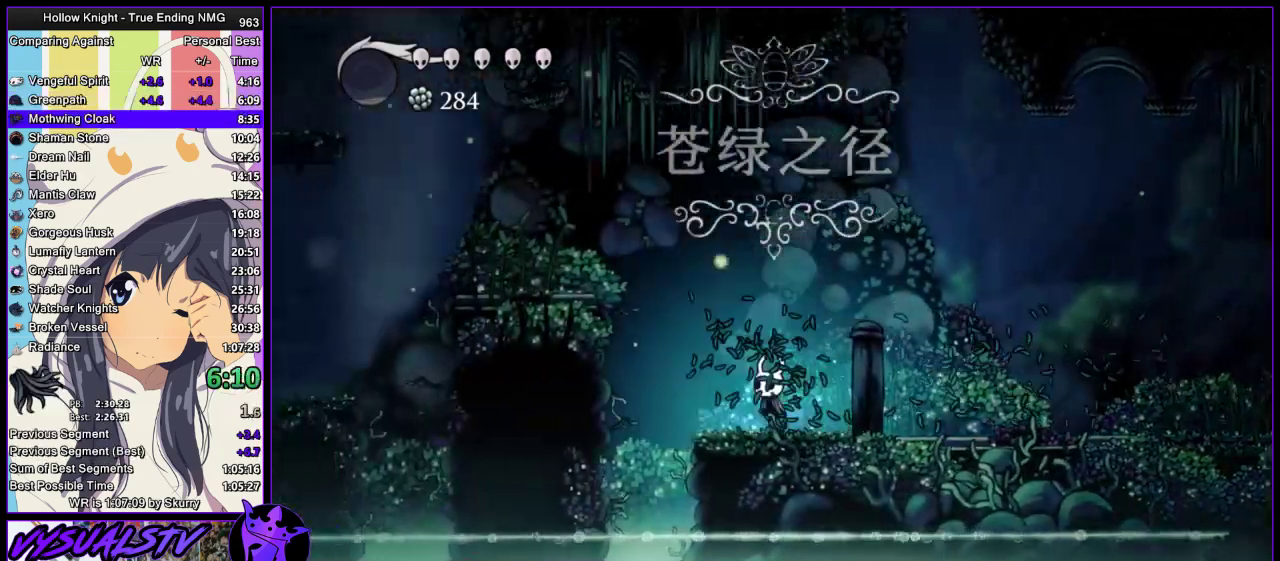
{"buttons": [], "left_stick": "left", "right_stick": "center", "events": [[467, "CROSS", "up"]]}